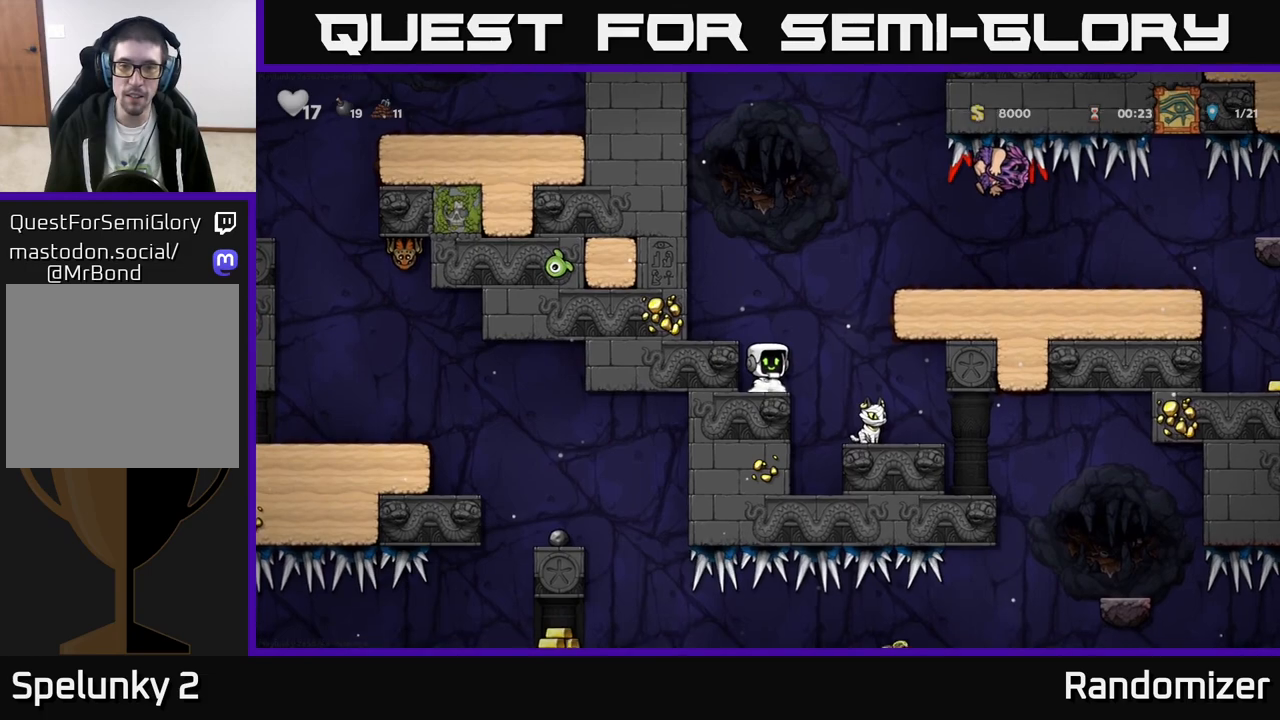
Gameplay with a controller (Xbox layout); each line is a JSON object with the inputs held at the frame after it. "events" lists button and stick changes between this image and that frame as [ms after this image, input, new state], when the widget could be followed in between. Not read: right_stick.
{"buttons": ["A"], "left_stick": "right", "events": [[117, "A", "up"], [117, "left_stick", "left"], [267, "left_stick", "right"], [400, "A", "down"]]}
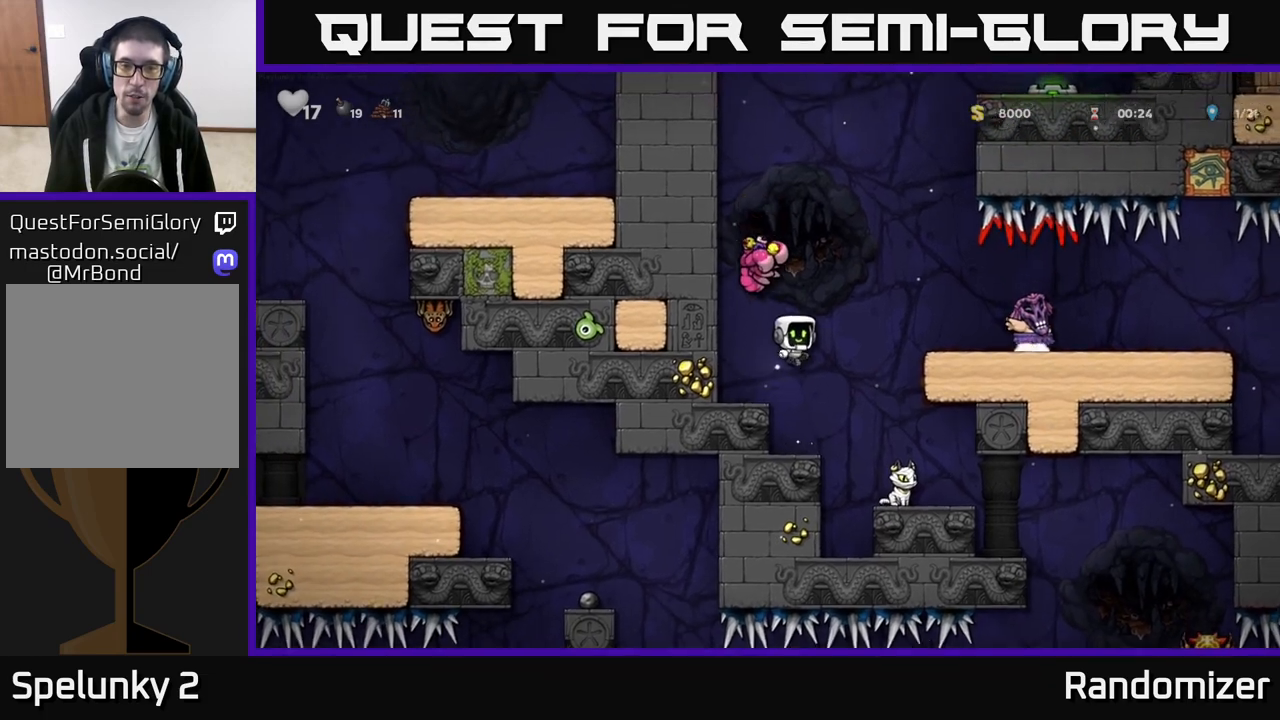
{"buttons": [], "left_stick": "center", "events": [[167, "A", "up"], [233, "left_stick", "up"], [283, "left_stick", "center"]]}
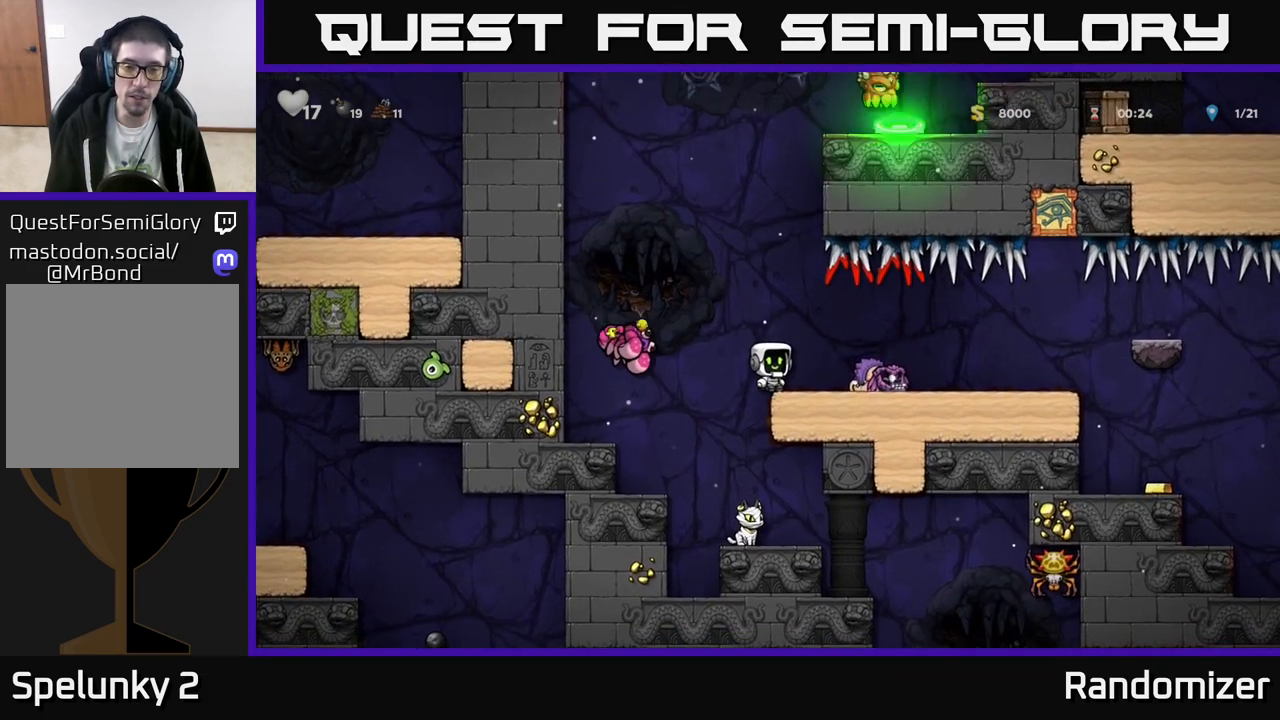
{"buttons": [], "left_stick": "center", "events": [[33, "A", "down"], [100, "left_stick", "left"], [133, "A", "up"], [217, "left_stick", "center"], [267, "left_stick", "right"], [350, "left_stick", "center"]]}
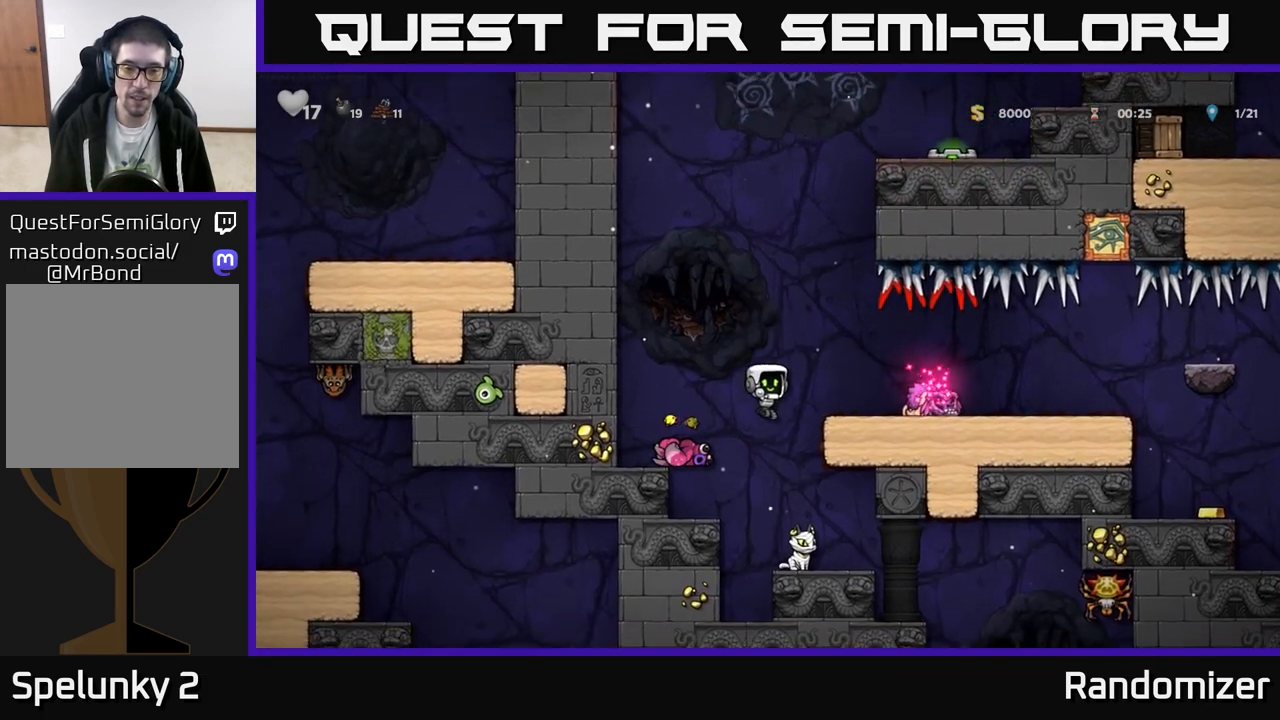
{"buttons": [], "left_stick": "center", "events": [[67, "left_stick", "right"], [217, "left_stick", "center"]]}
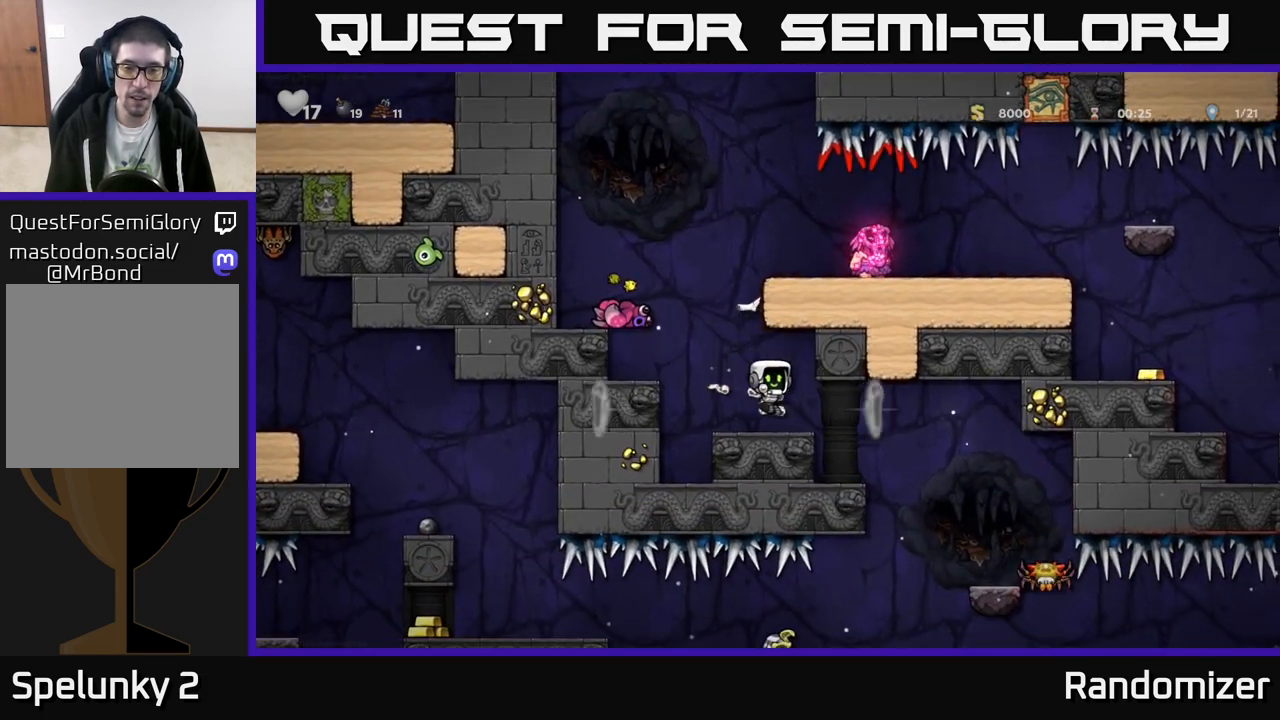
{"buttons": [], "left_stick": "center", "events": [[167, "left_stick", "left"], [183, "A", "down"], [367, "A", "up"], [383, "left_stick", "center"]]}
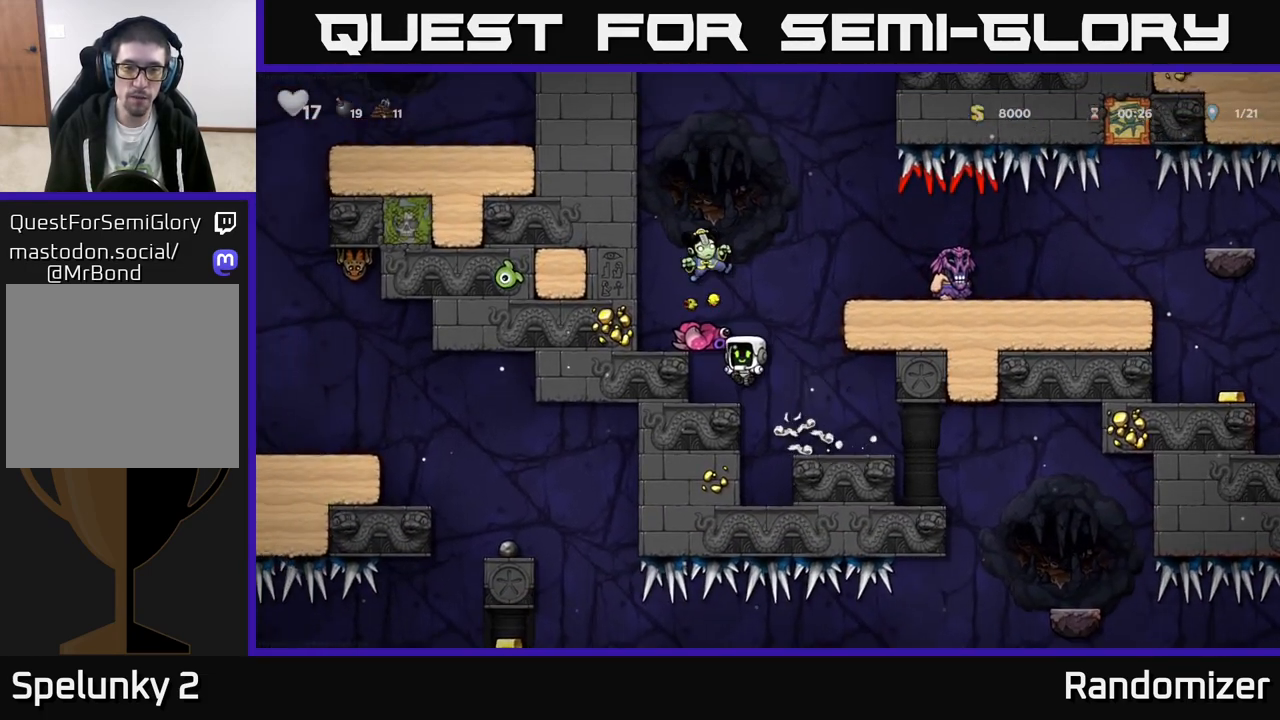
{"buttons": [], "left_stick": "left", "events": [[133, "left_stick", "left"], [167, "A", "down"], [217, "left_stick", "center"], [333, "A", "up"], [400, "left_stick", "left"]]}
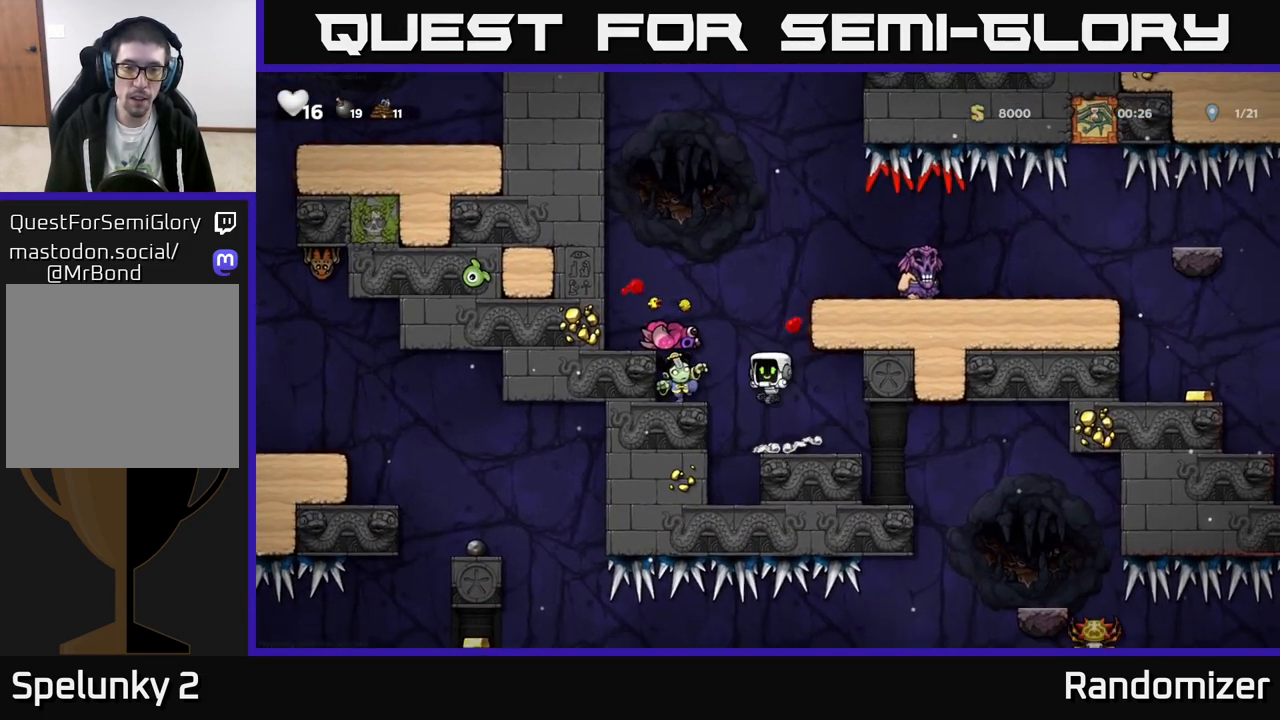
{"buttons": [], "left_stick": "center", "events": [[33, "left_stick", "center"], [250, "A", "down"], [283, "left_stick", "left"], [300, "X", "down"], [383, "X", "up"], [400, "A", "up"], [450, "left_stick", "center"]]}
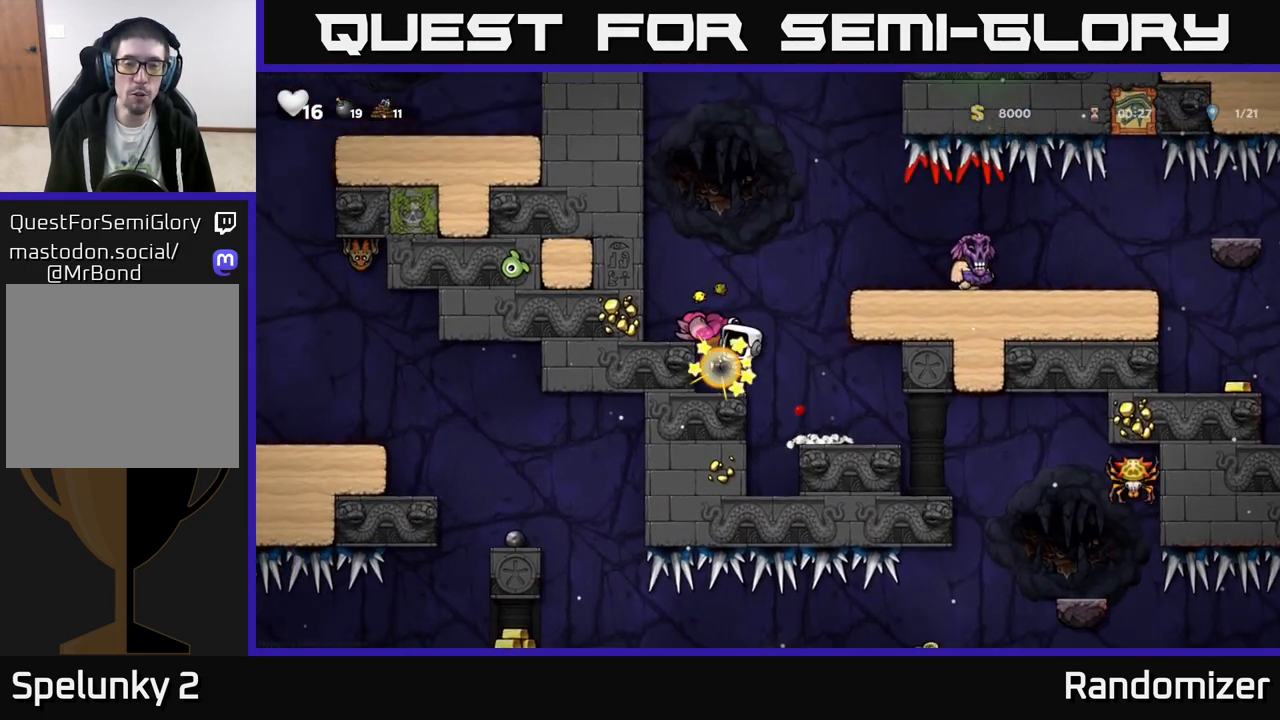
{"buttons": ["A"], "left_stick": "right", "events": [[300, "left_stick", "right"], [350, "A", "down"]]}
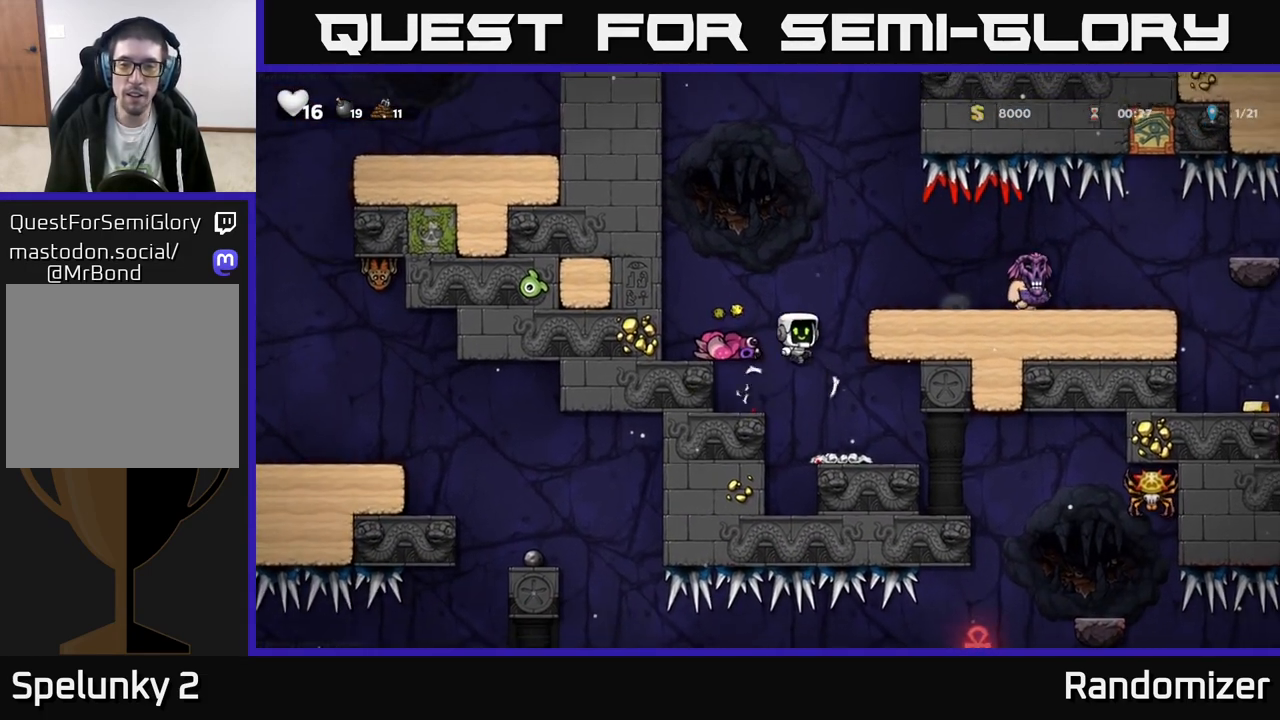
{"buttons": [], "left_stick": "right", "events": [[83, "A", "up"], [267, "A", "down"], [383, "A", "up"]]}
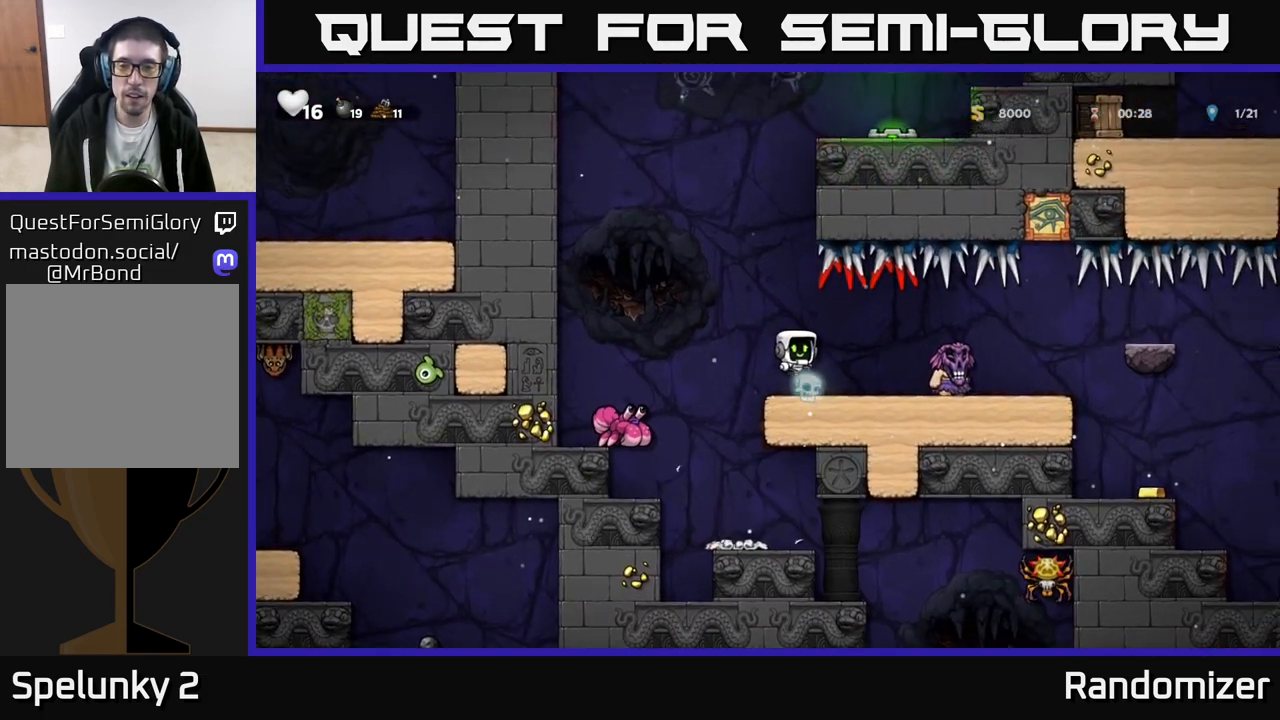
{"buttons": [], "left_stick": "right", "events": [[33, "X", "down"], [150, "X", "up"], [267, "left_stick", "center"], [400, "left_stick", "right"]]}
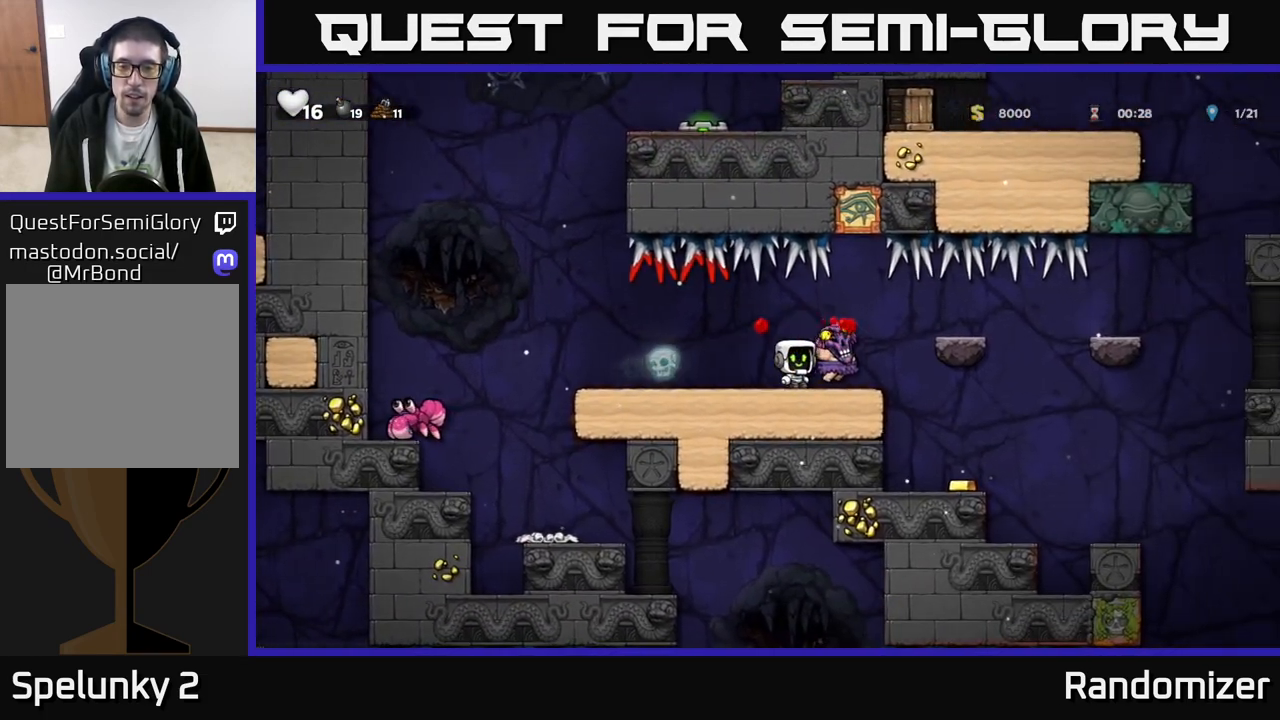
{"buttons": ["X"], "left_stick": "up", "events": [[67, "left_stick", "center"], [117, "left_stick", "down"], [167, "X", "down"], [250, "X", "up"], [283, "left_stick", "center"], [350, "left_stick", "up-left"], [450, "X", "down"], [450, "left_stick", "up"]]}
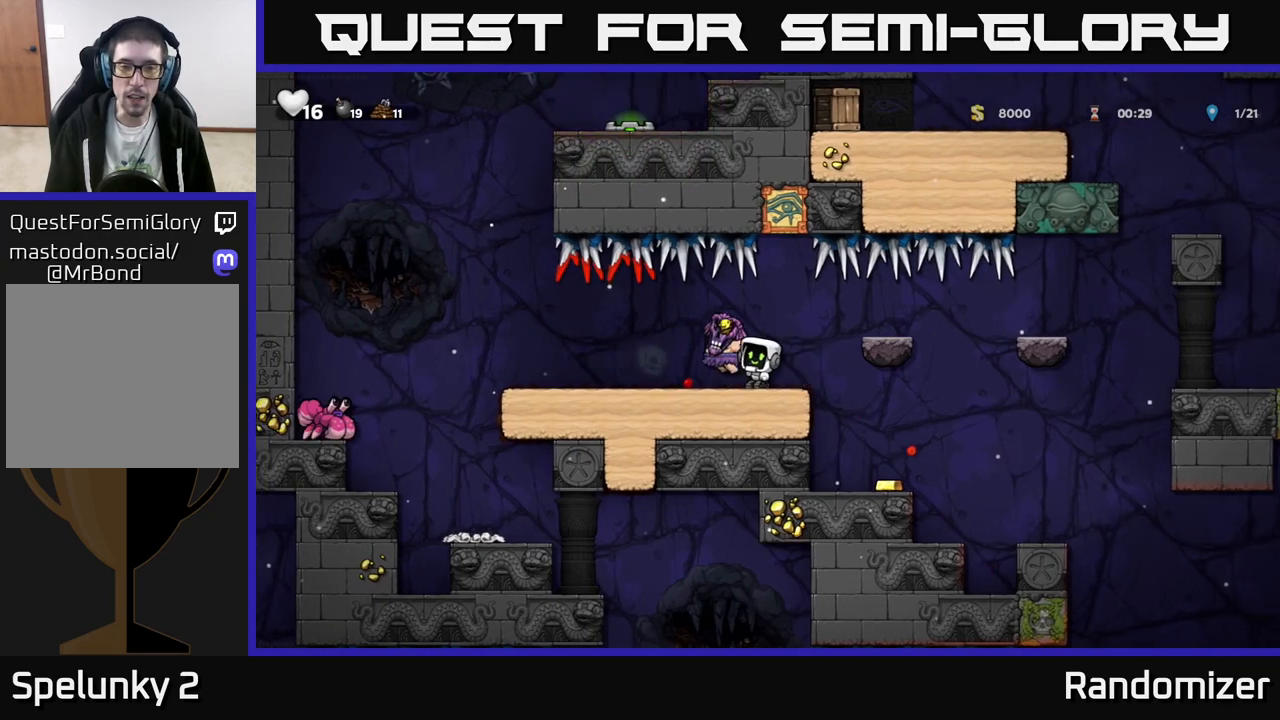
{"buttons": [], "left_stick": "left", "events": [[17, "X", "up"], [17, "left_stick", "up-right"], [117, "left_stick", "center"], [400, "left_stick", "left"]]}
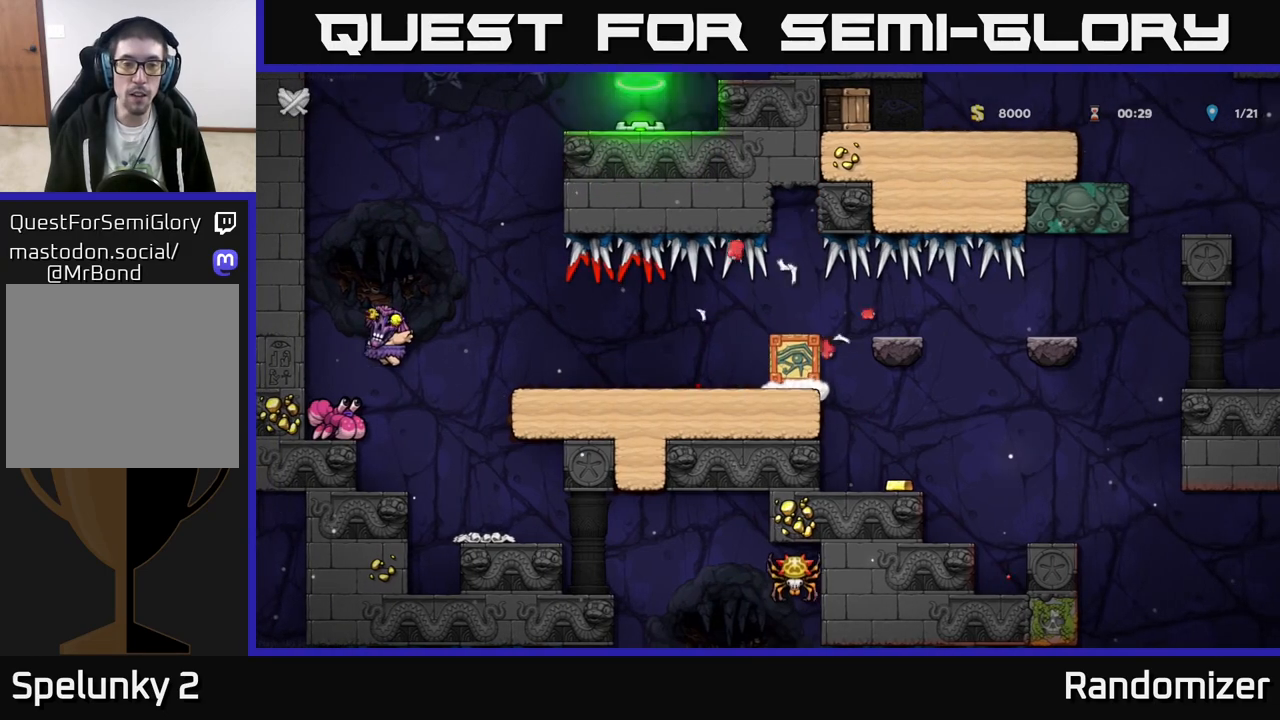
{"buttons": [], "left_stick": "center", "events": [[33, "left_stick", "center"]]}
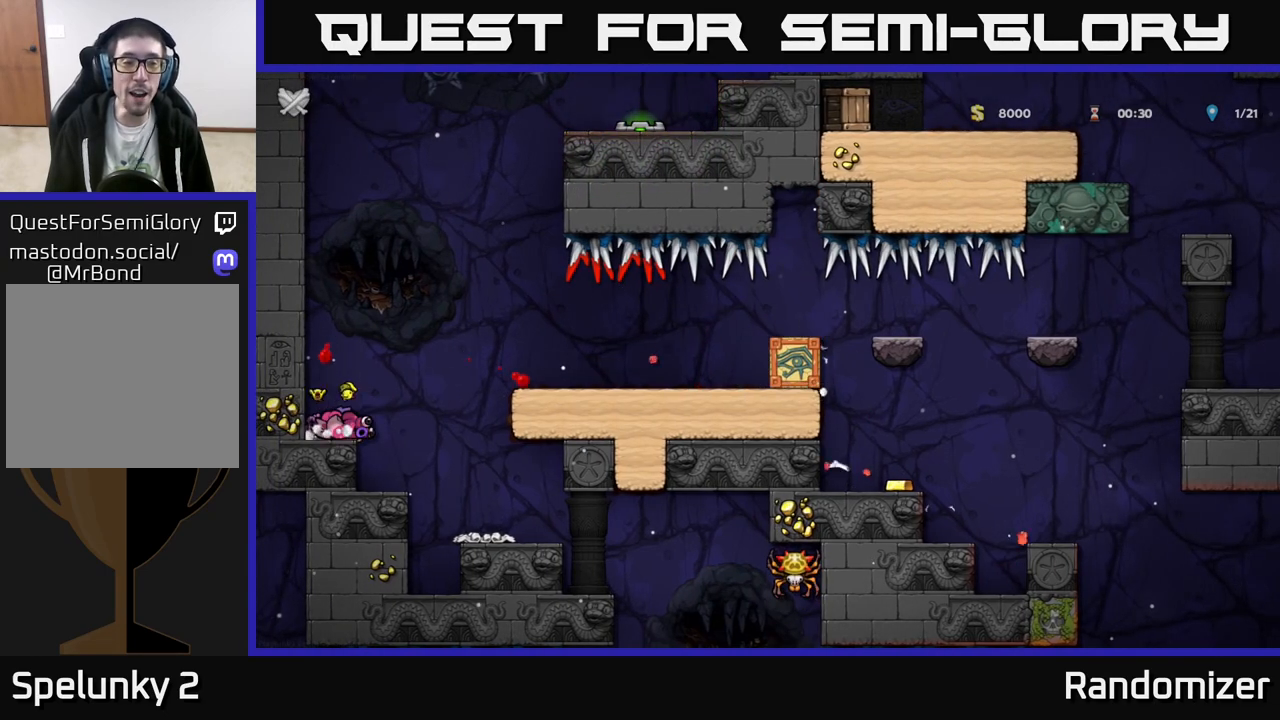
{"buttons": [], "left_stick": "center", "events": []}
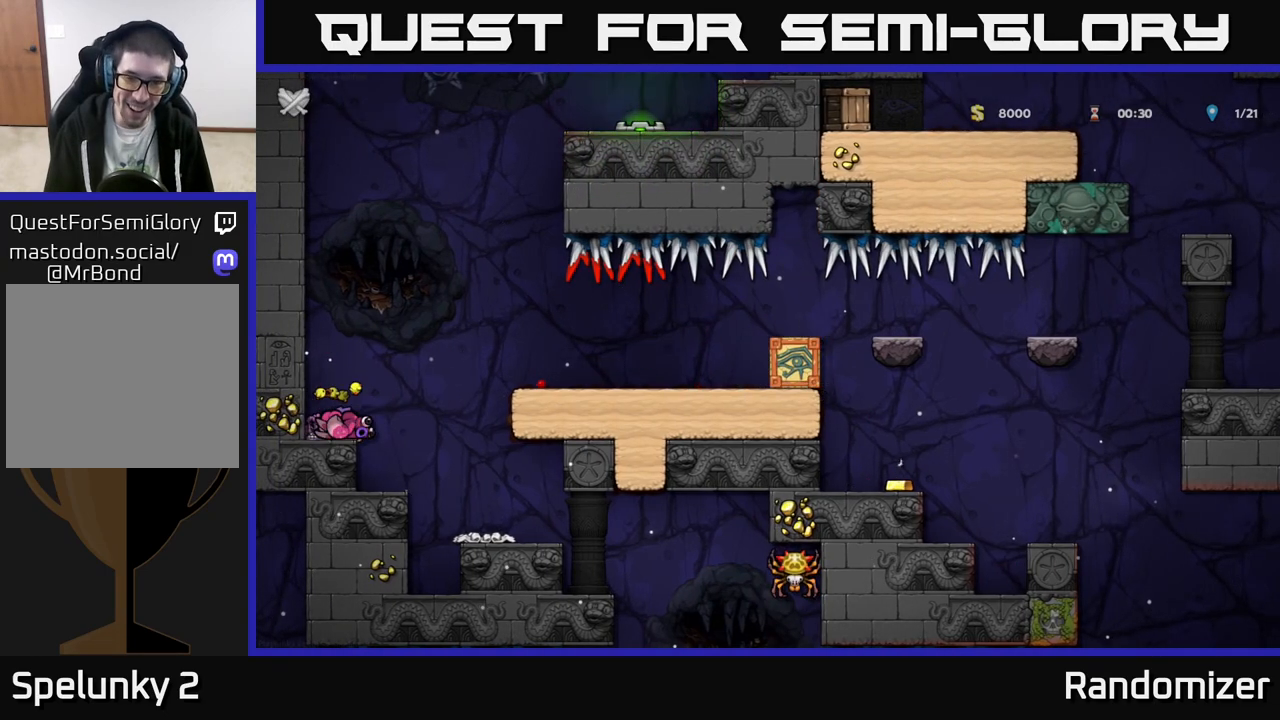
{"buttons": [], "left_stick": "center", "events": []}
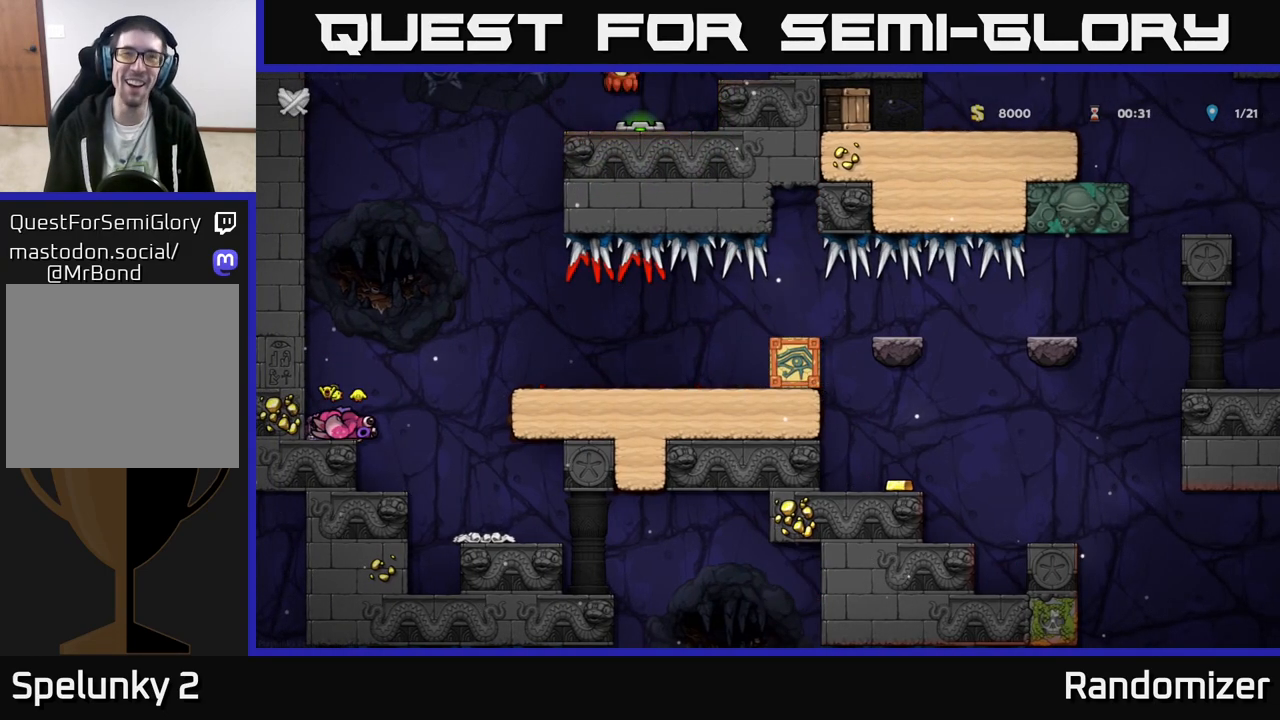
{"buttons": [], "left_stick": "center", "events": []}
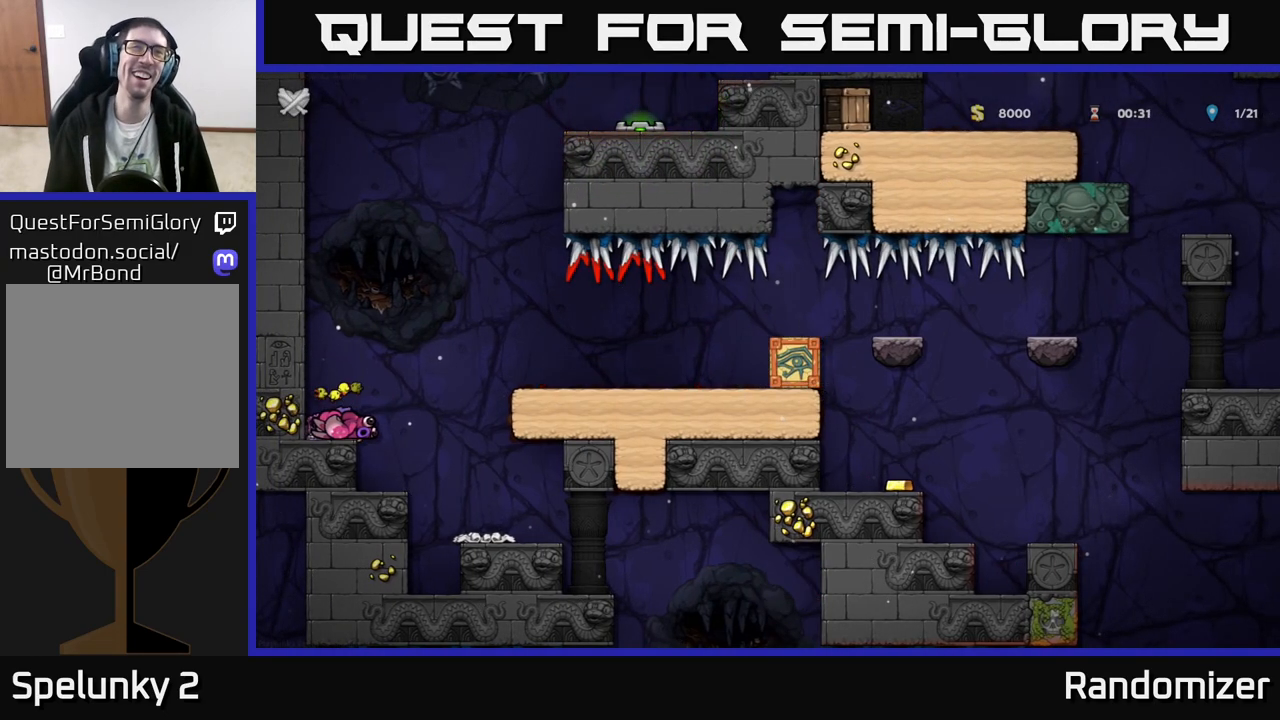
{"buttons": [], "left_stick": "center", "events": []}
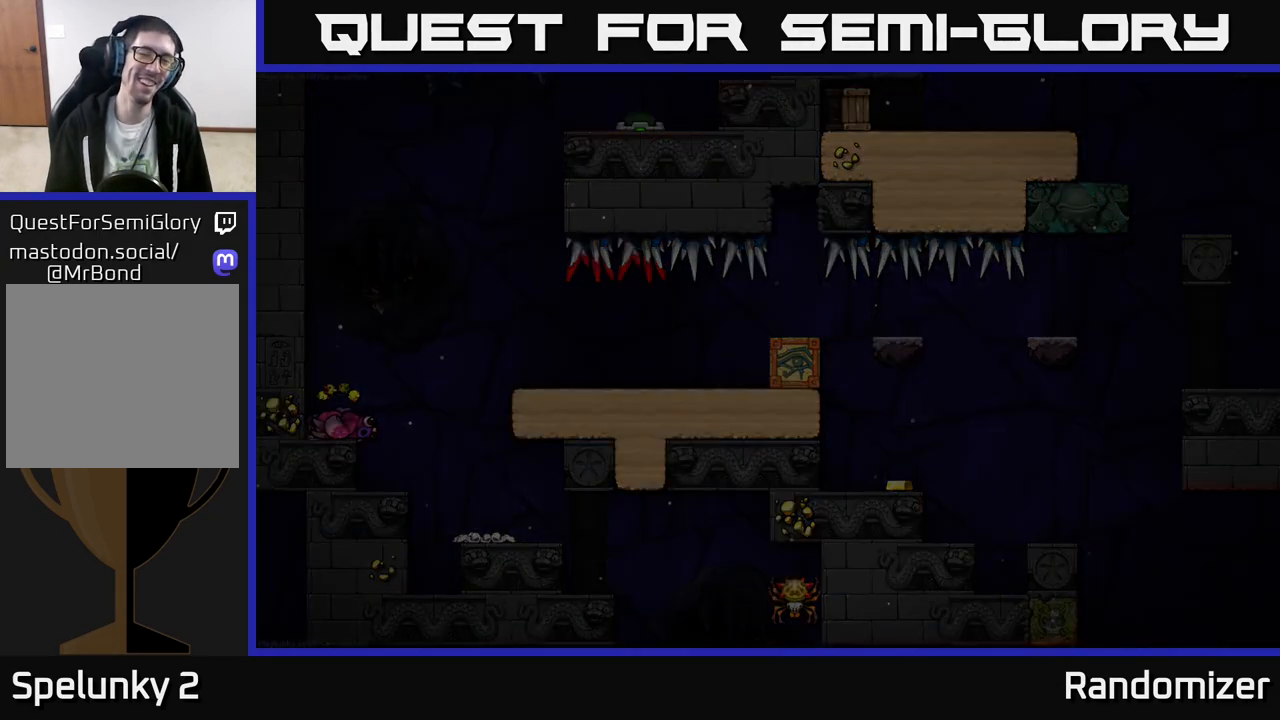
{"buttons": [], "left_stick": "center", "events": []}
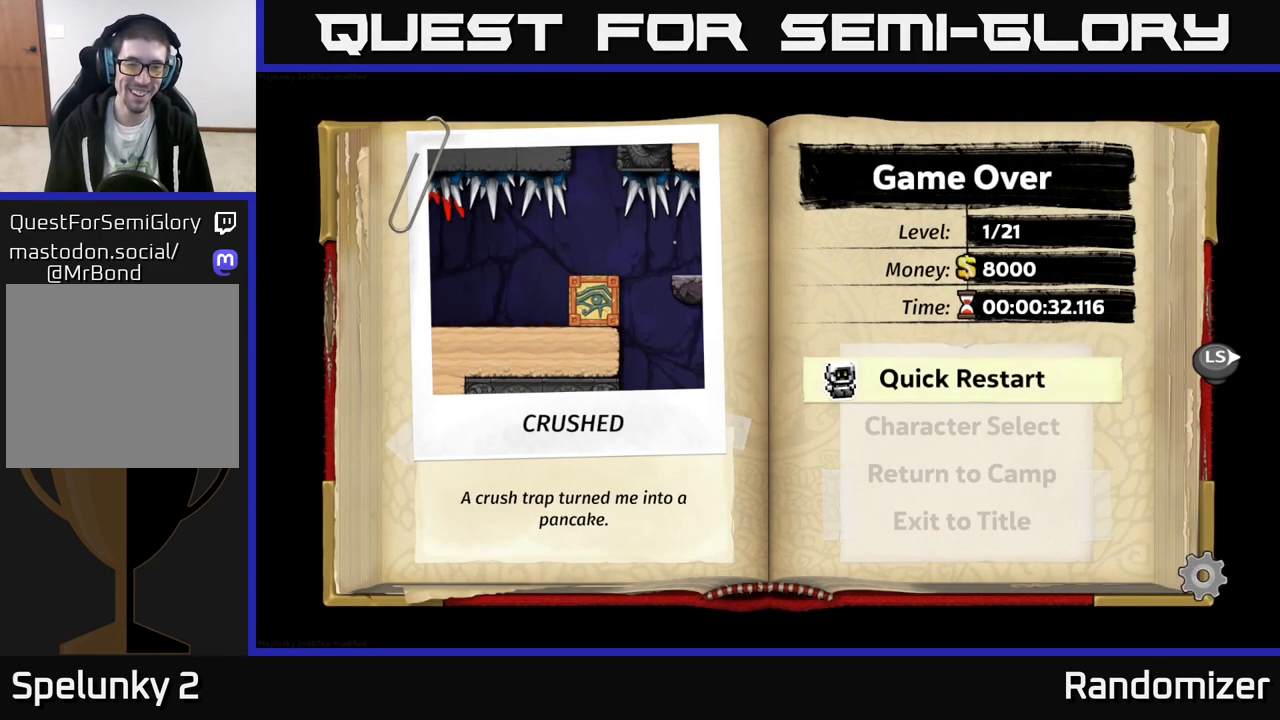
{"buttons": [], "left_stick": "center", "events": [[183, "A", "down"], [333, "A", "up"]]}
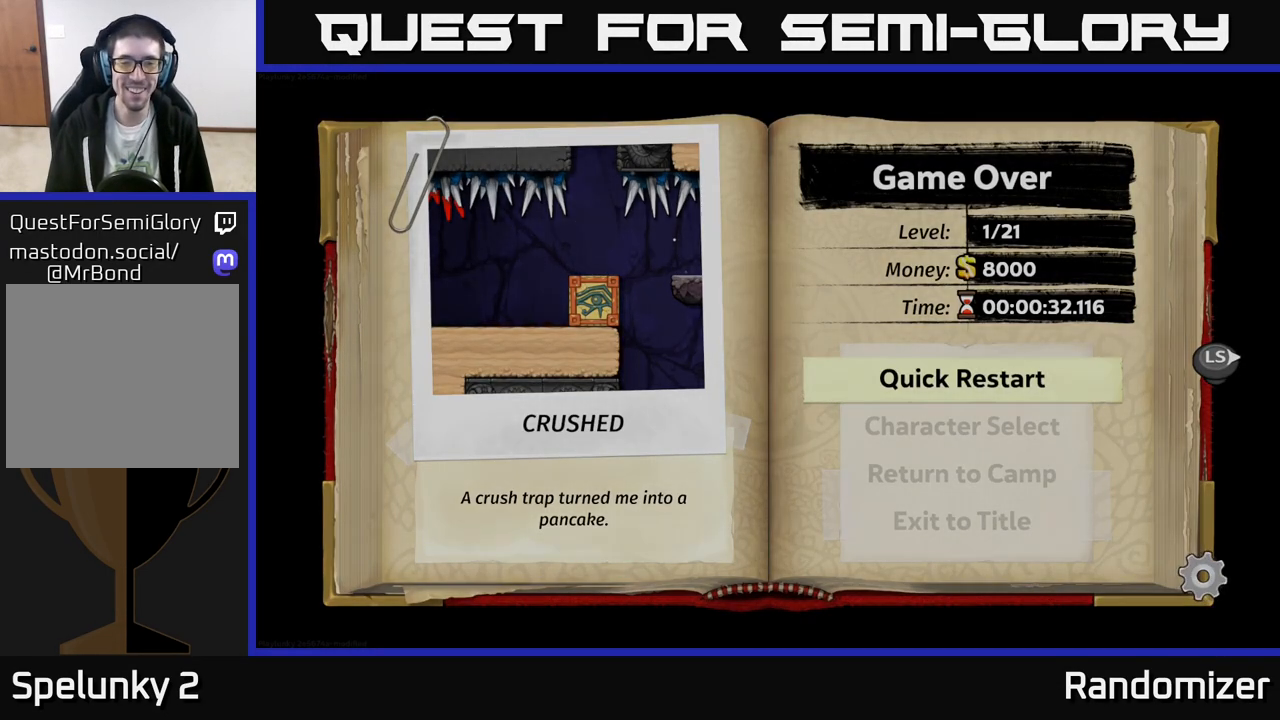
{"buttons": [], "left_stick": "center", "events": []}
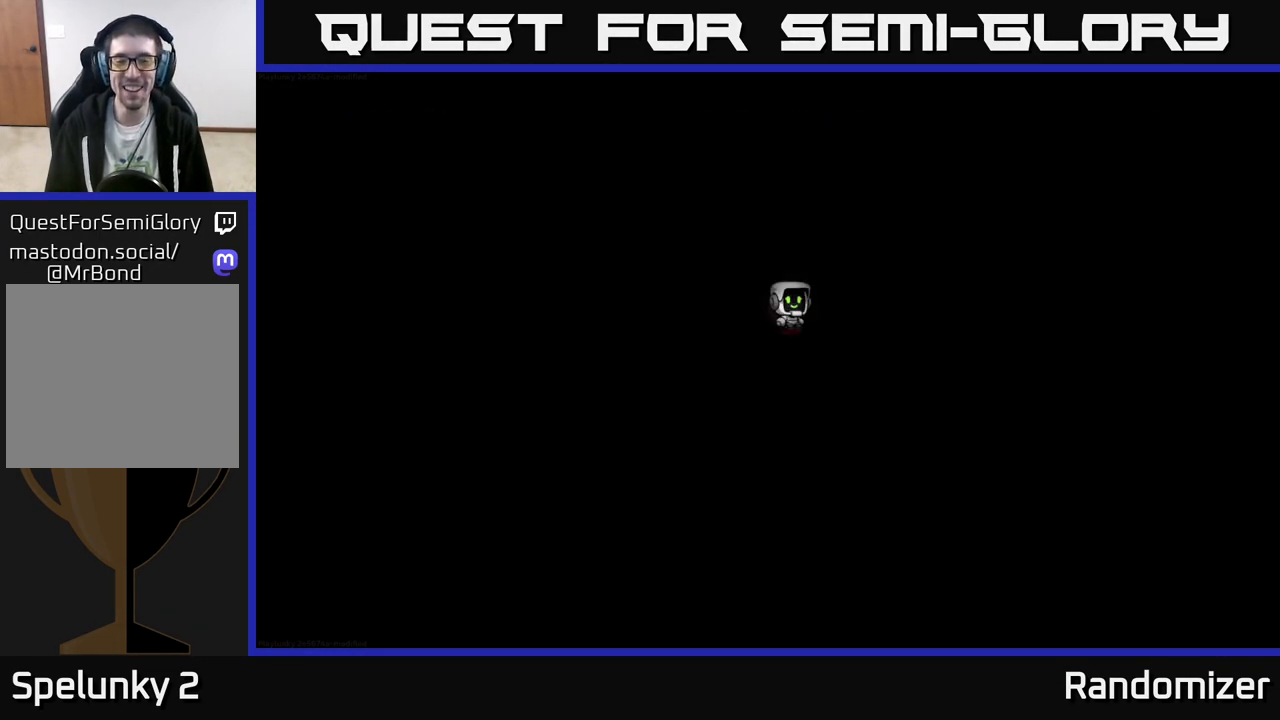
{"buttons": [], "left_stick": "center", "events": []}
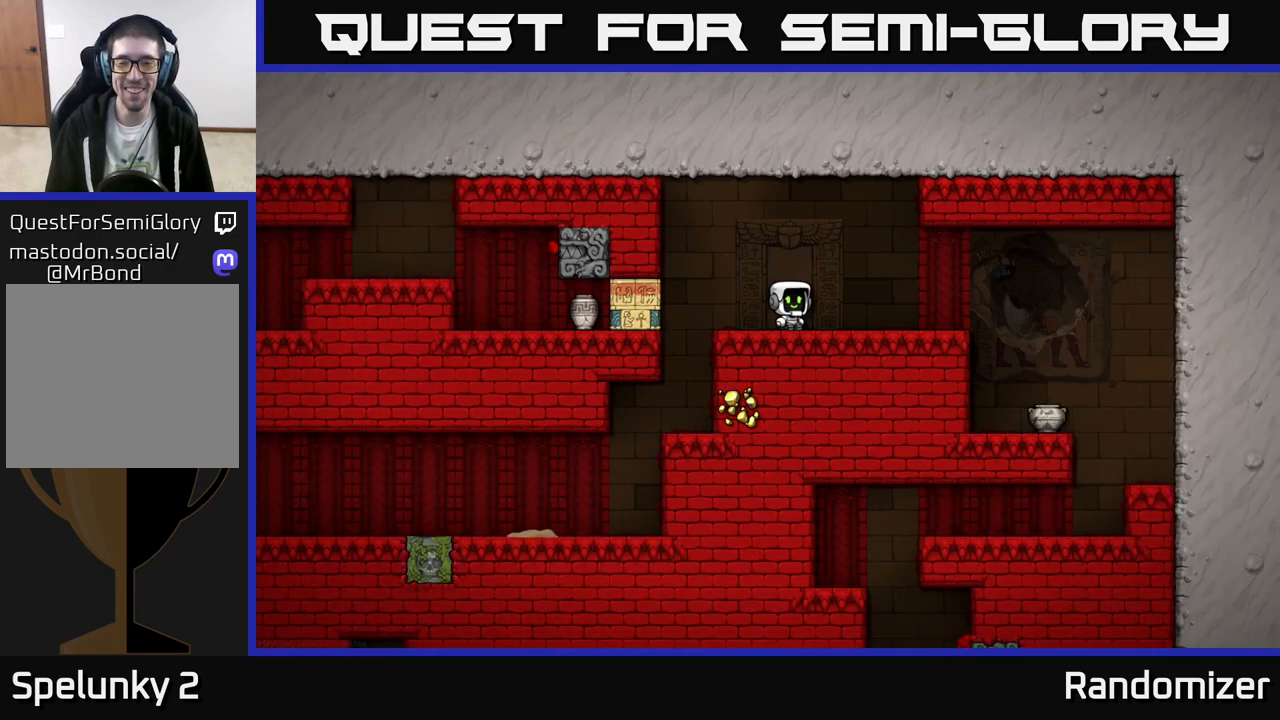
{"buttons": [], "left_stick": "right", "events": [[400, "left_stick", "right"]]}
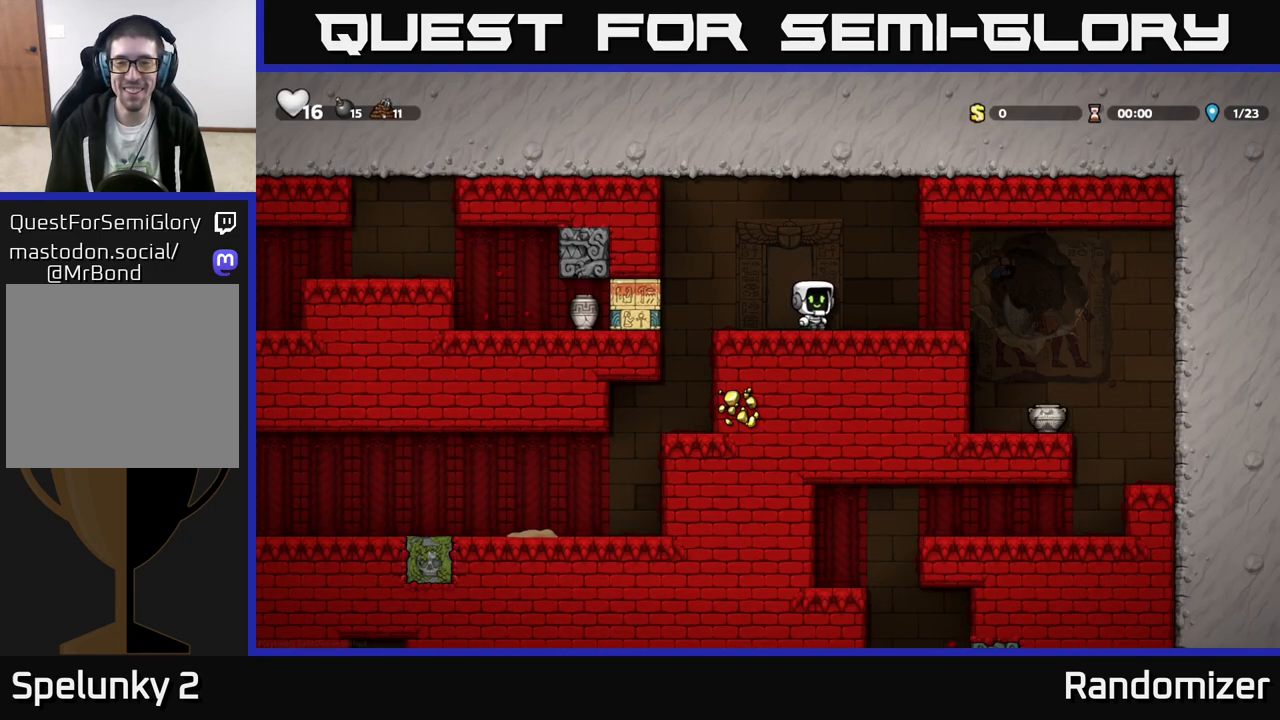
{"buttons": [], "left_stick": "center", "events": [[417, "left_stick", "center"]]}
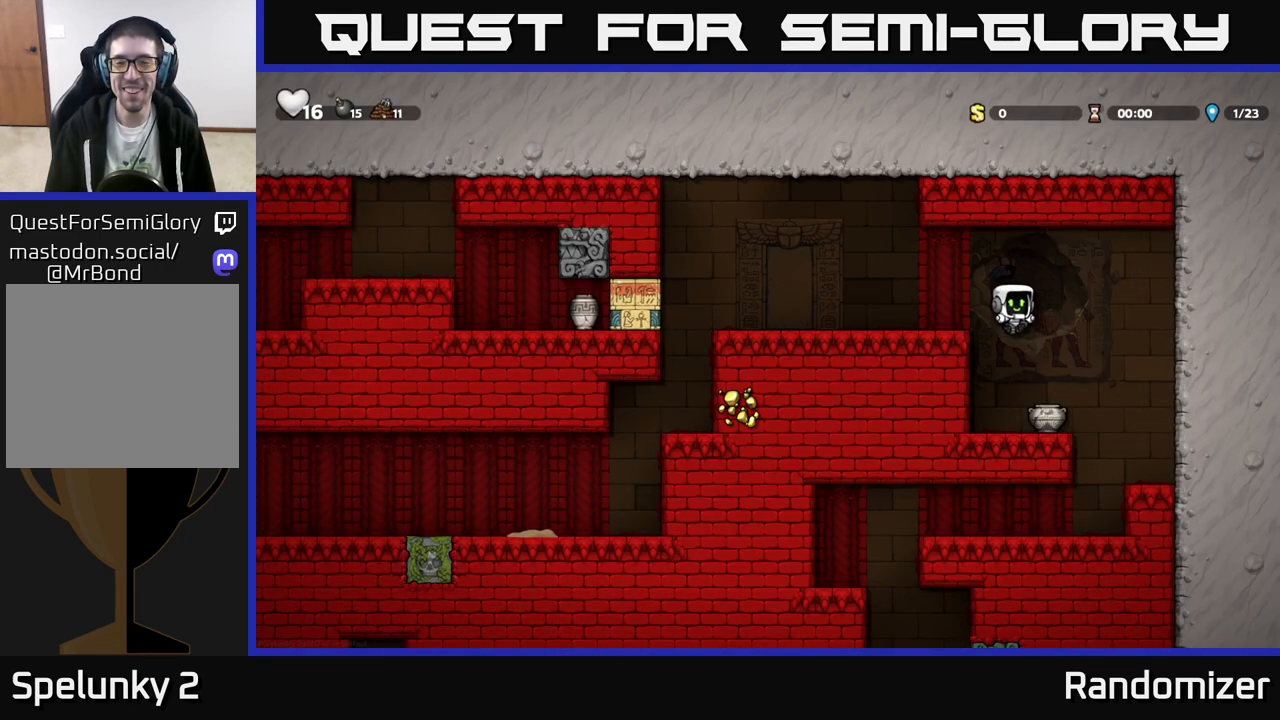
{"buttons": [], "left_stick": "center", "events": [[183, "left_stick", "right"], [317, "left_stick", "down"], [383, "X", "down"], [433, "X", "up"], [500, "left_stick", "center"]]}
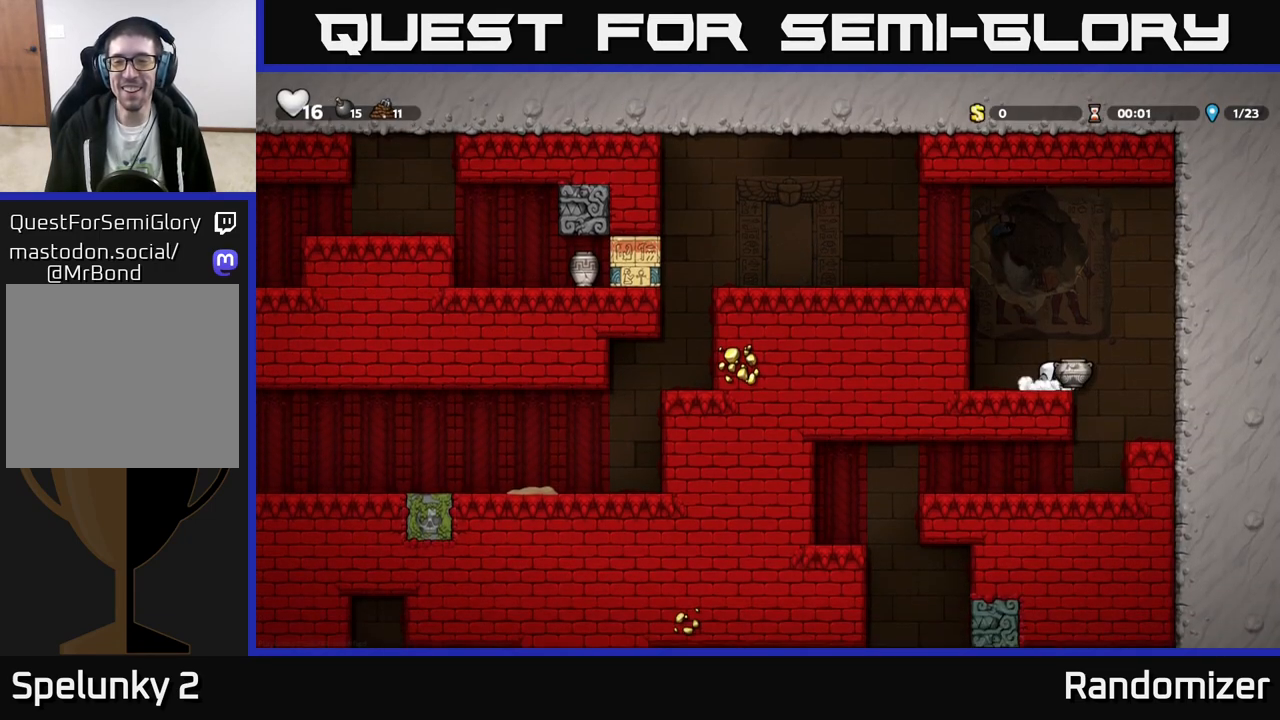
{"buttons": ["A"], "left_stick": "center", "events": [[100, "X", "down"], [167, "X", "up"], [467, "A", "down"]]}
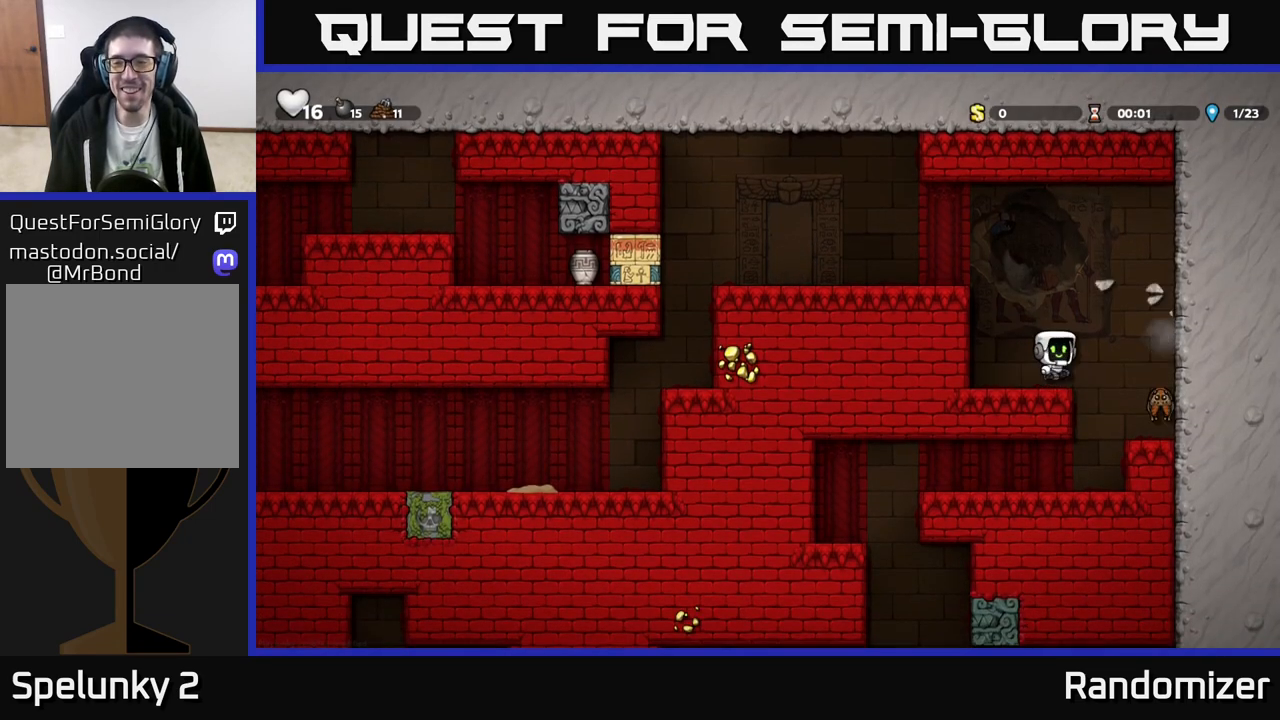
{"buttons": [], "left_stick": "center", "events": [[33, "left_stick", "right"], [67, "A", "up"], [300, "left_stick", "center"]]}
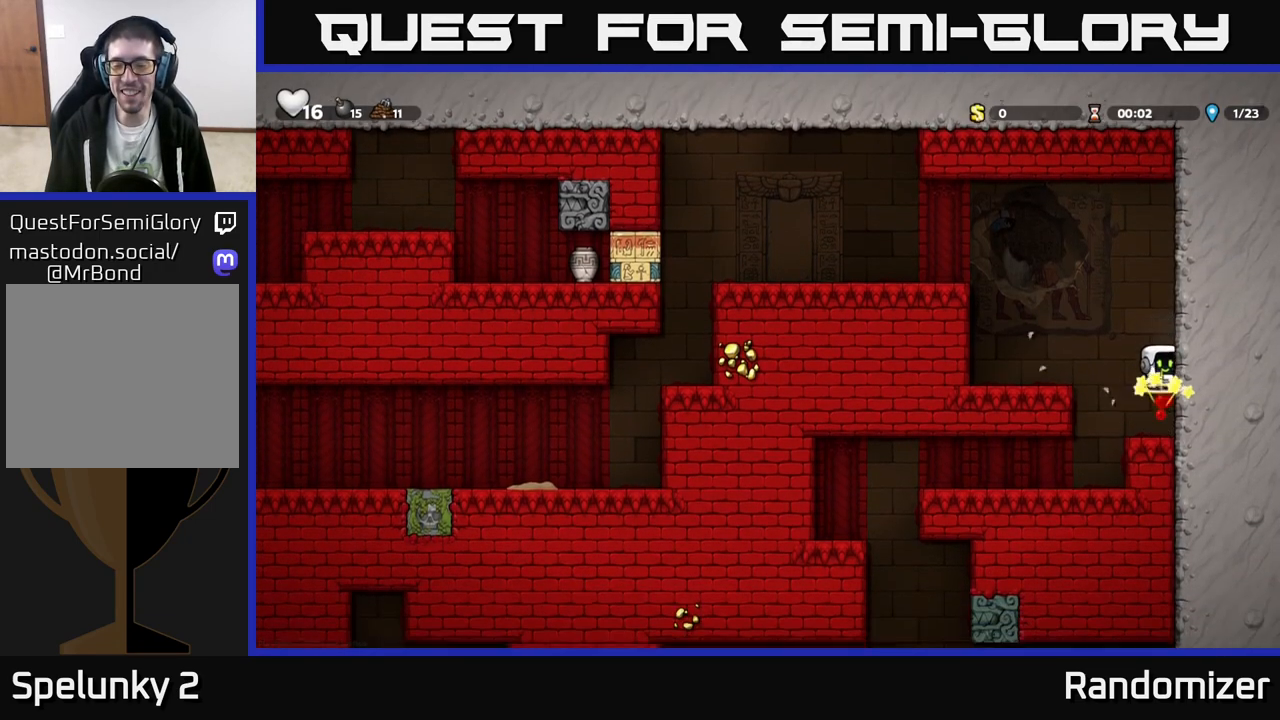
{"buttons": [], "left_stick": "left", "events": [[383, "left_stick", "left"]]}